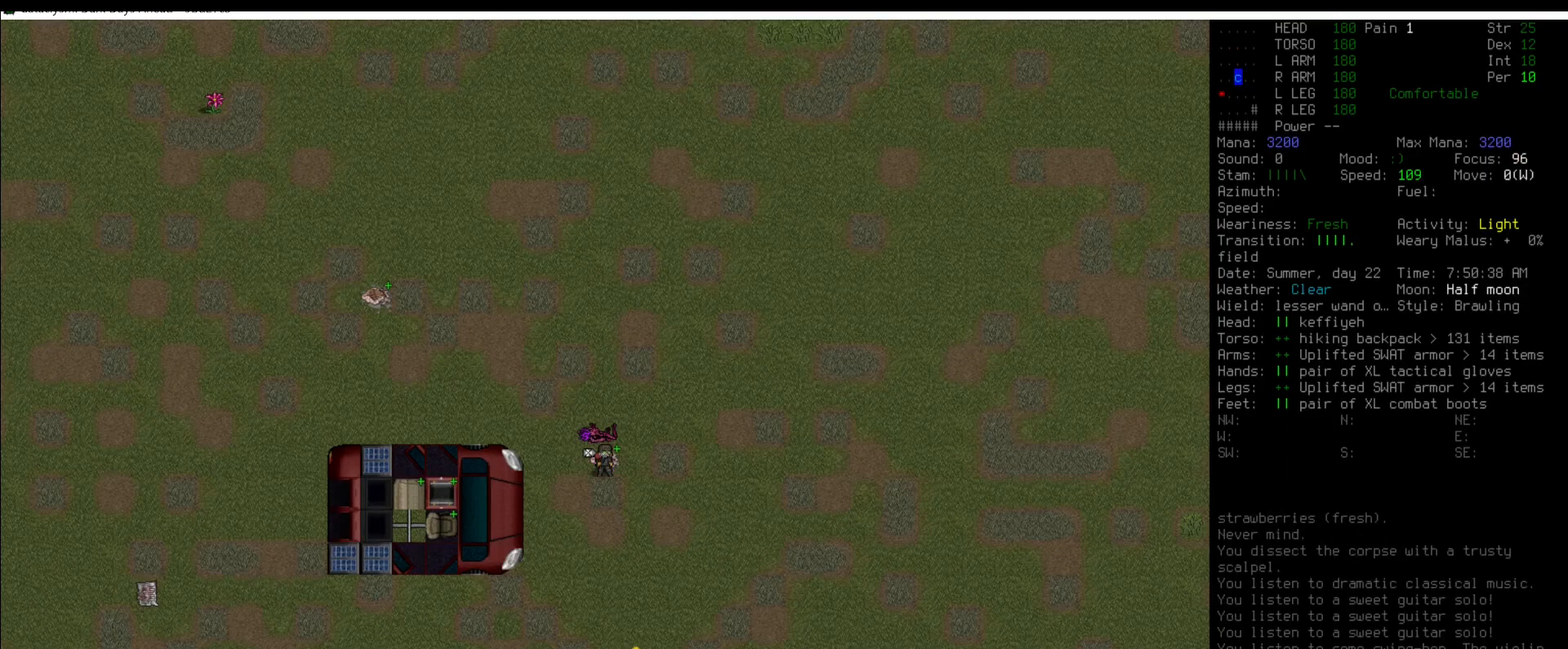
Gameplay with keyboard and mouse; each line is a JSON object with the keys and mouse buttons held at the frame after it. "events" lists presses ("down") and releases ("up") of ".", "/", "0", "1", "2", "3", "4", "5", "6", "7", "8", "9", "a", "alt_l", "alt_r", "b", "backslash", "backspace", "c", "caps_lock", "comma", "ctrl_l", "ctrl_r", "d", "down", "e", "equals", "escape", "f", "f1", "f10", "f11", "f12", "f2", "f3", "f4", "f5", "f6", "f7", "f8", "f9", "g", "h", "i", "j", "k", "l", "lbracket", "left", "m", "minus", "n", "num0", "num1", "num2", "num3", "num4", "num5", "num6", "num7", "num8", "num9", "o", "p", "q", "quote", "r", "rbracket", "return", "right", "s", "semicolon", "shift_l", "shift_r", "space", "super", "t", "tab", "tilde", "u", "up", "v", "w", "x", "y", "z", "mouse_left" and "mouse_right" between this image and that frame as [ms after this image, input, new state], when the widget could be followed in between. "mouse_left", "mouse_right" = the "left", "right" buttons of the "mouse" list. No other keys are recorded. Mouse movement is not recorded.
{"keys": [], "mouse": [], "events": [[102, "shift_l", "down"], [236, "2", "down"], [321, "2", "up"], [371, "shift_l", "up"]]}
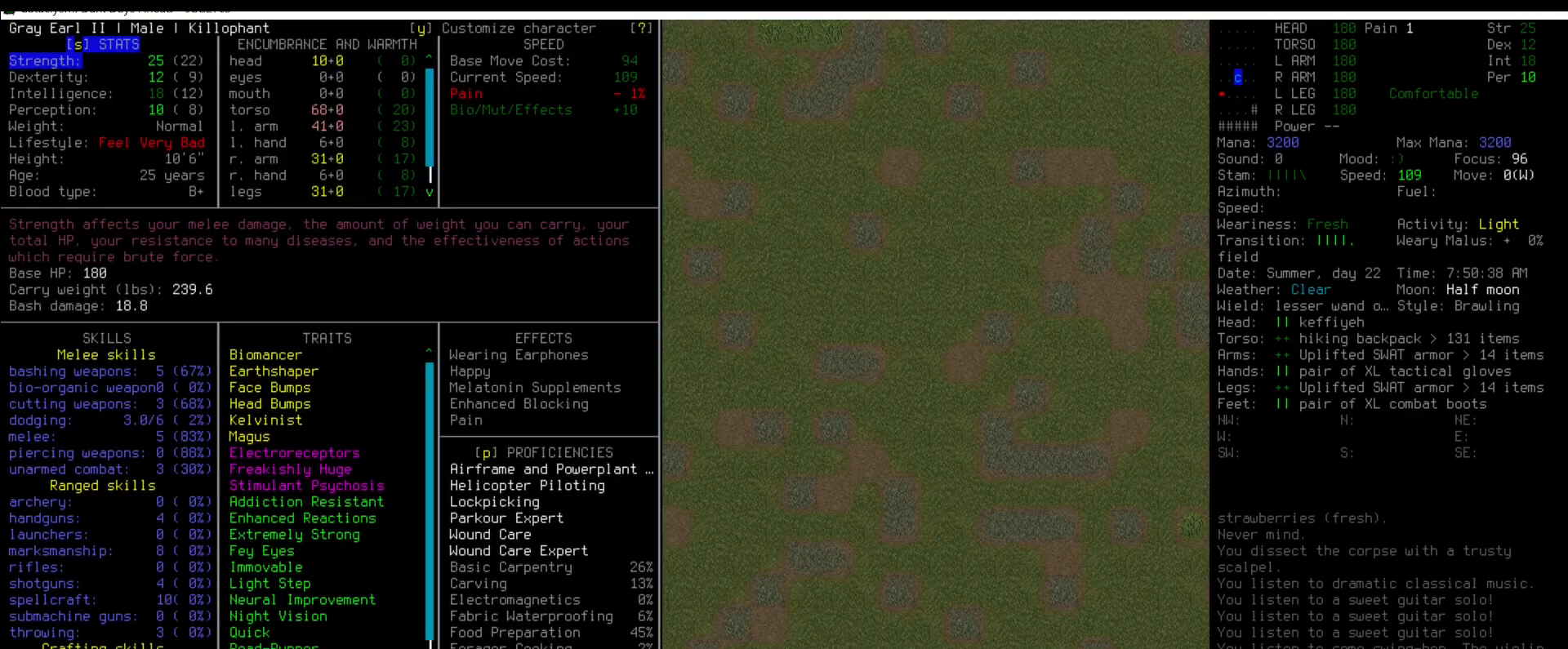
{"keys": [], "mouse": [], "events": []}
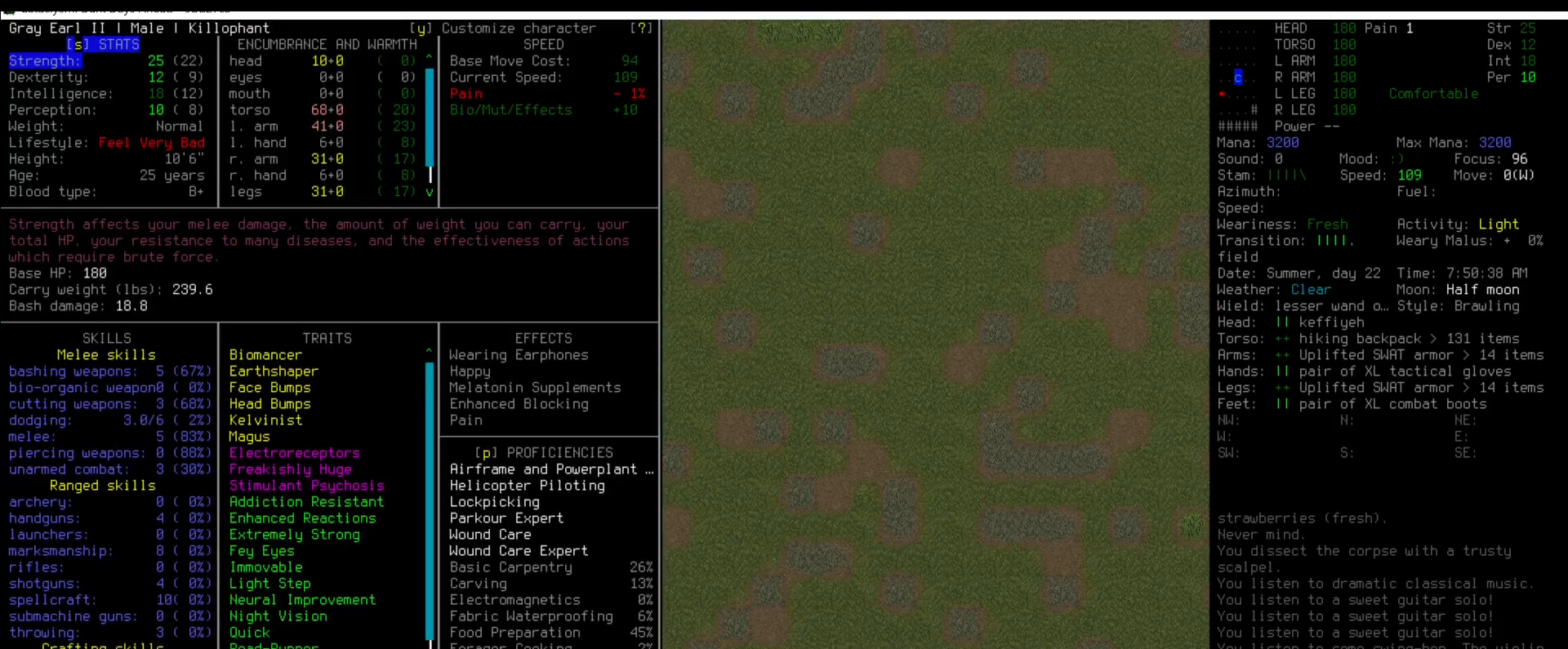
{"keys": [], "mouse": [], "events": []}
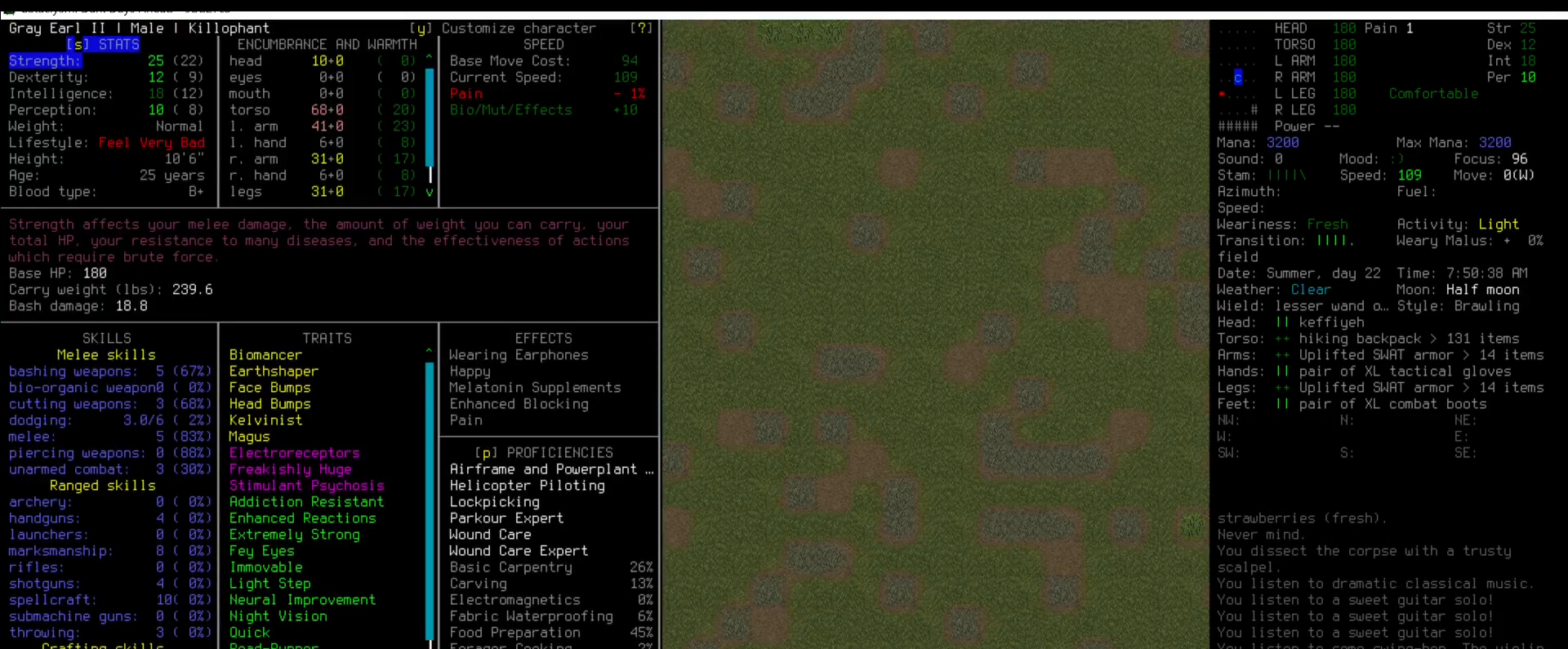
{"keys": [], "mouse": [], "events": [[185, "caps_lock", "down"], [337, "caps_lock", "up"]]}
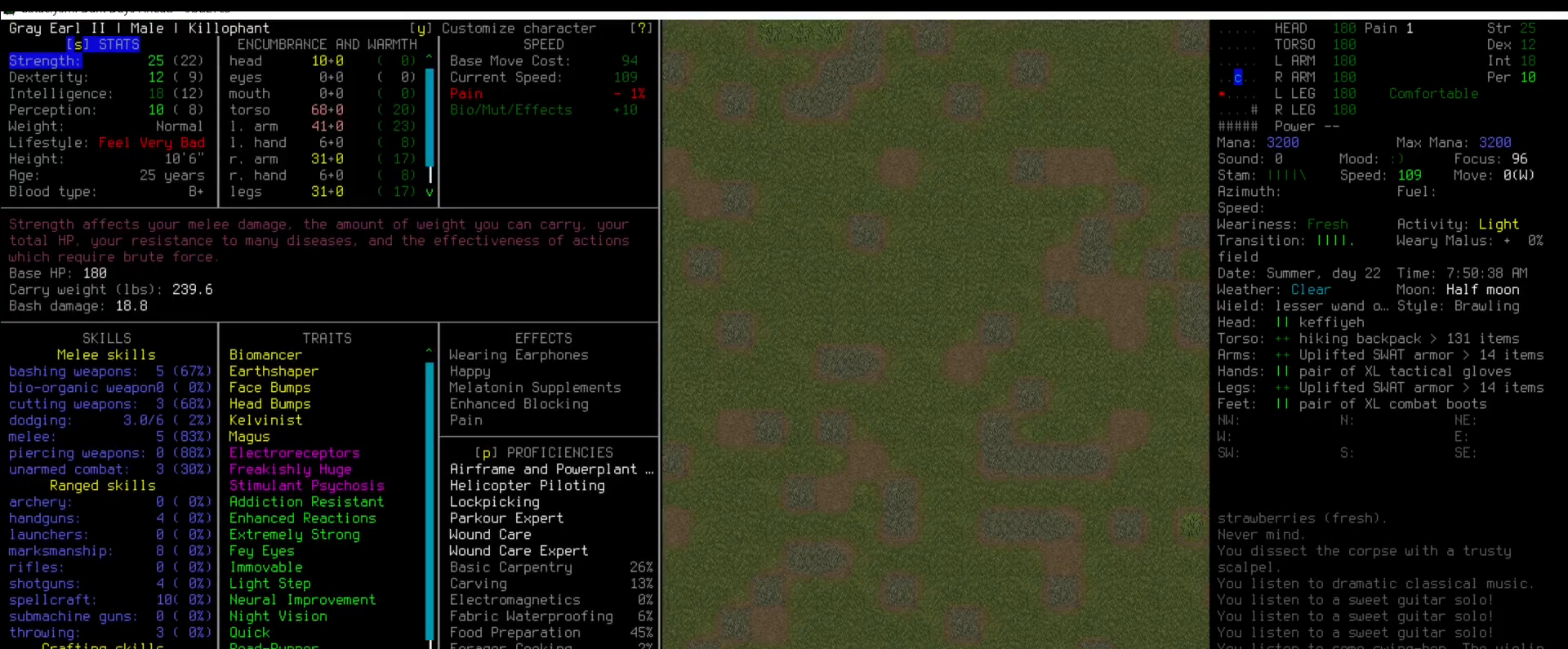
{"keys": [], "mouse": [], "events": [[185, "tab", "down"], [236, "tab", "up"], [337, "tab", "down"], [455, "tab", "up"]]}
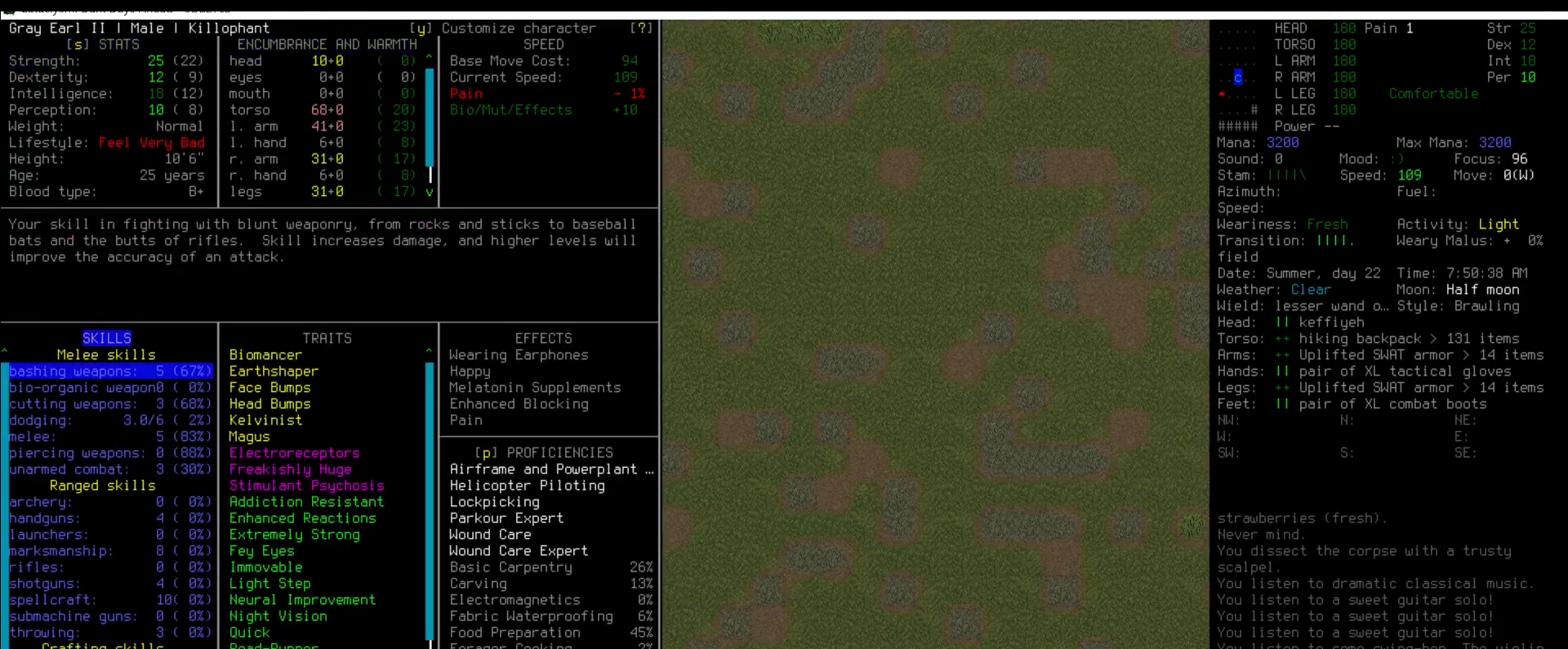
{"keys": [], "mouse": [], "events": [[135, "tab", "down"], [169, "tab", "up"]]}
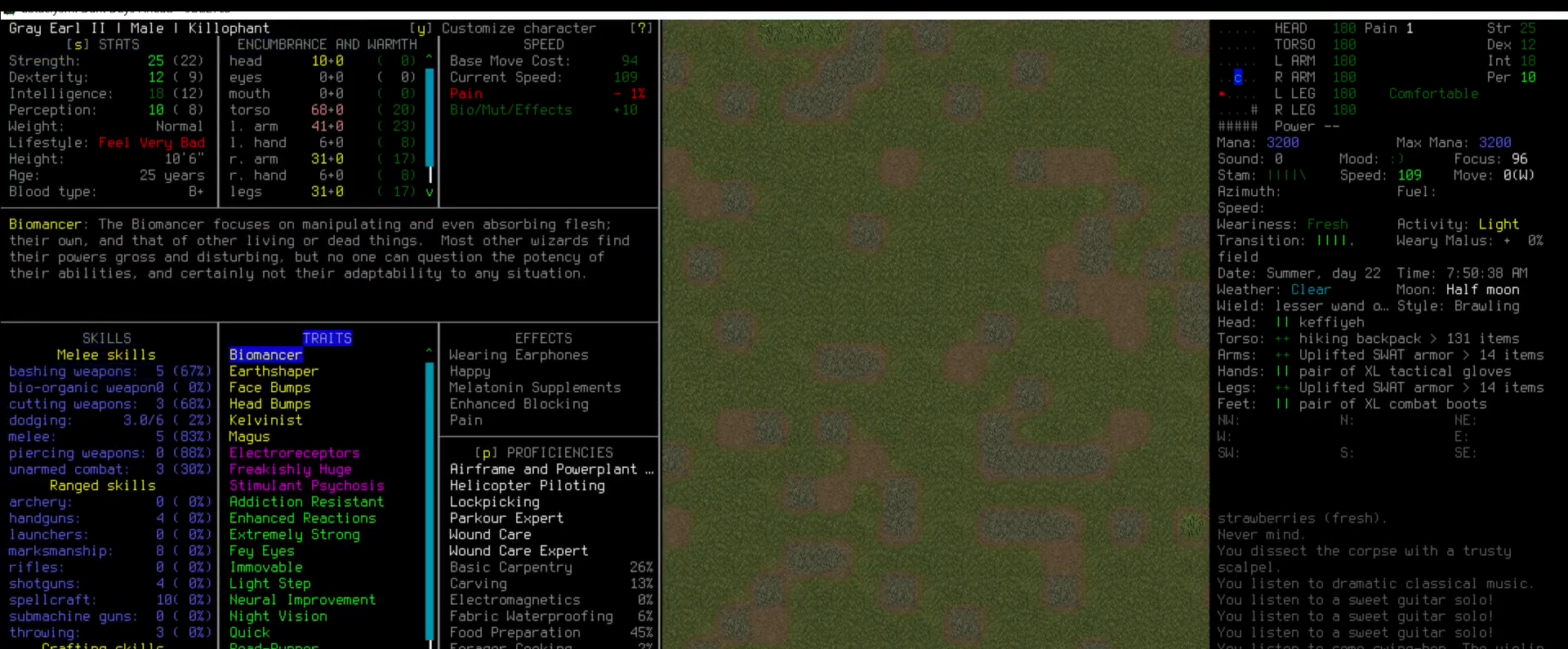
{"keys": [], "mouse": [], "events": []}
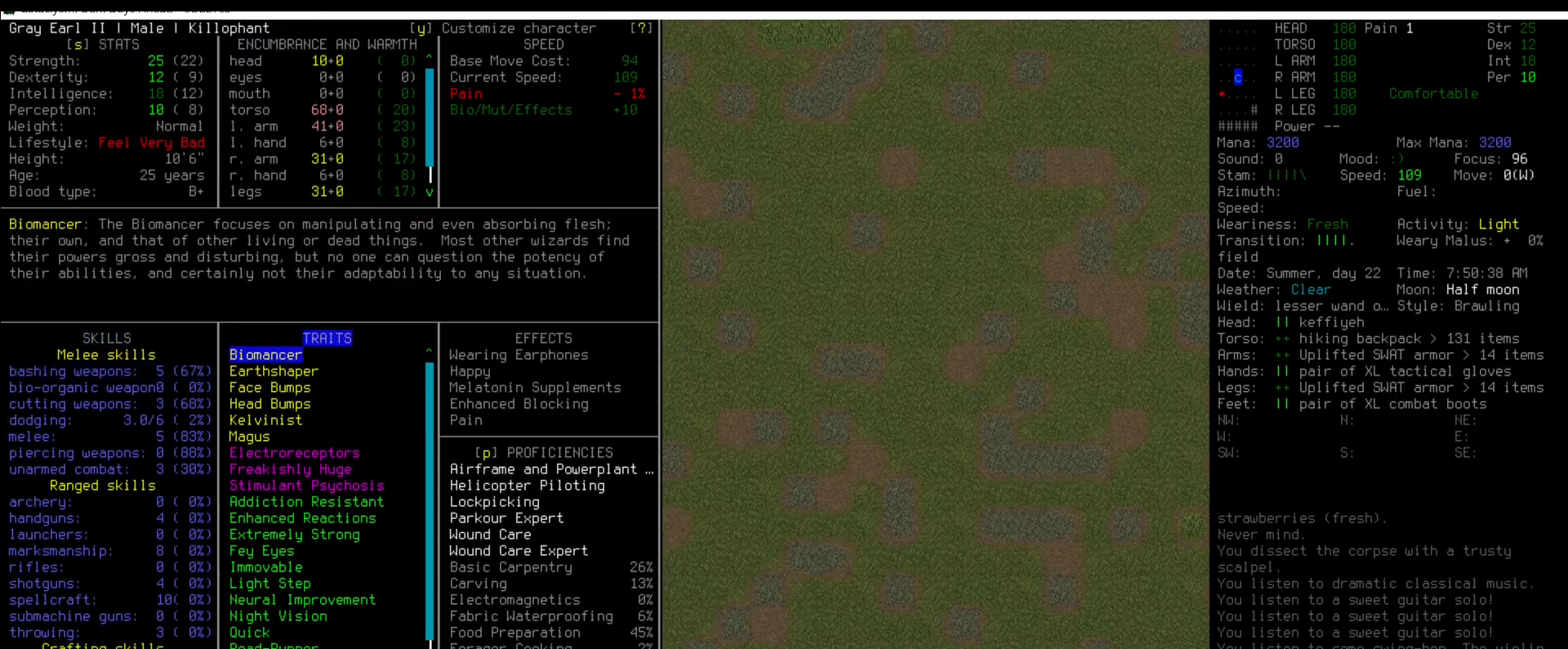
{"keys": [], "mouse": [], "events": []}
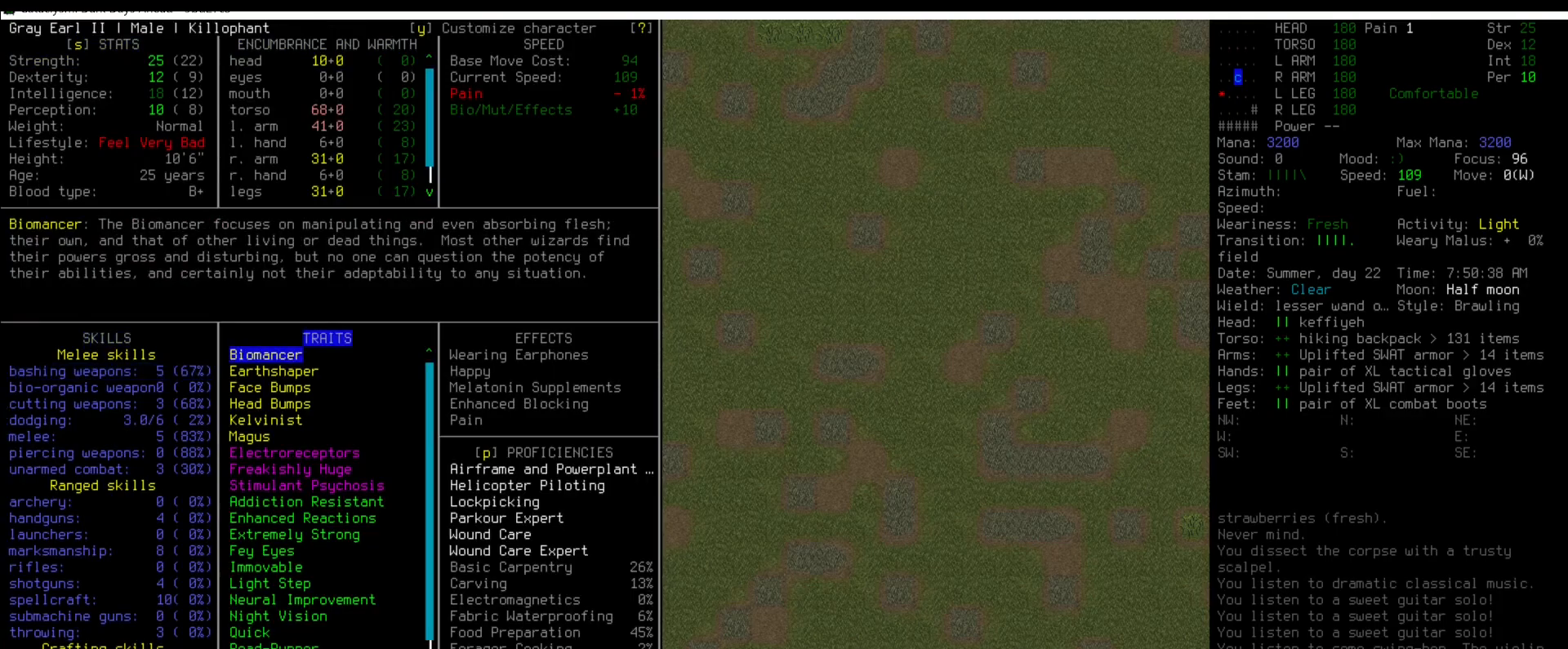
{"keys": [], "mouse": [], "events": [[202, "tab", "down"], [252, "tab", "up"], [354, "tab", "down"], [404, "tab", "up"]]}
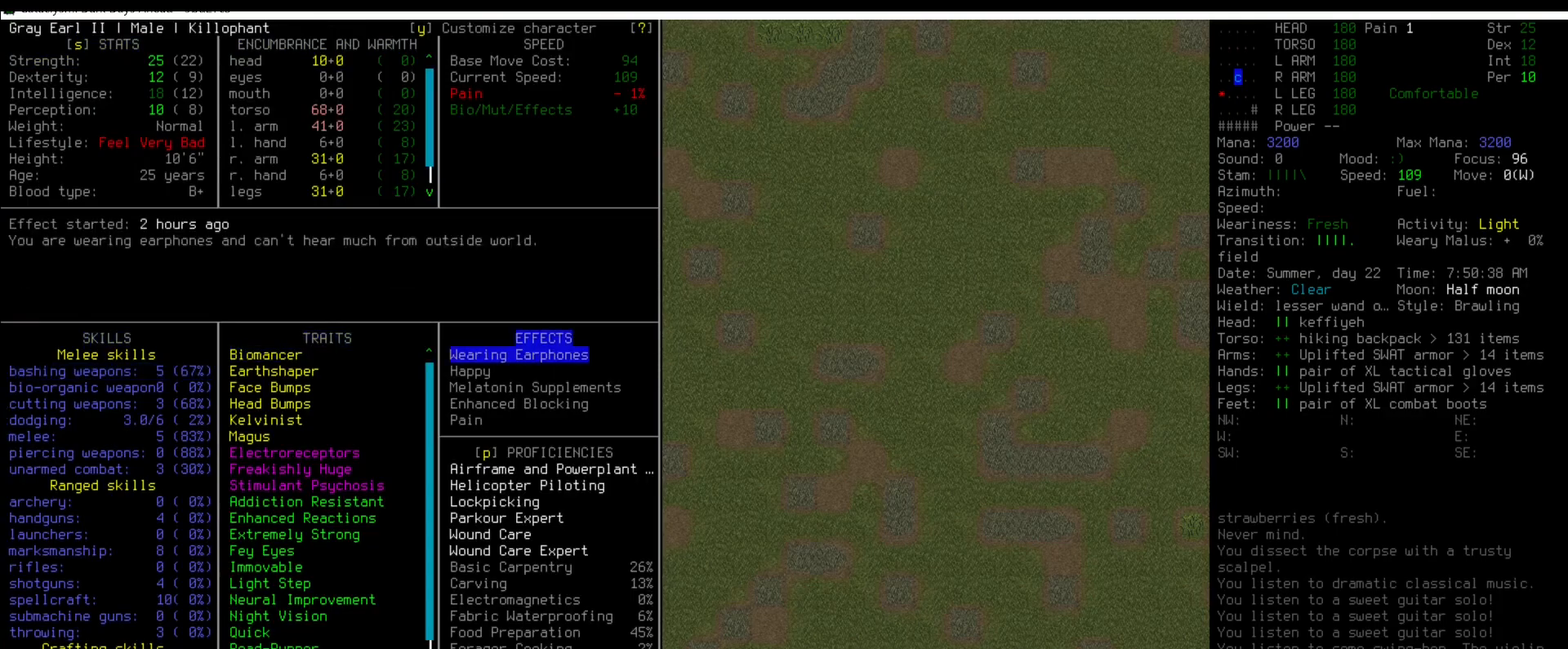
{"keys": [], "mouse": [], "events": []}
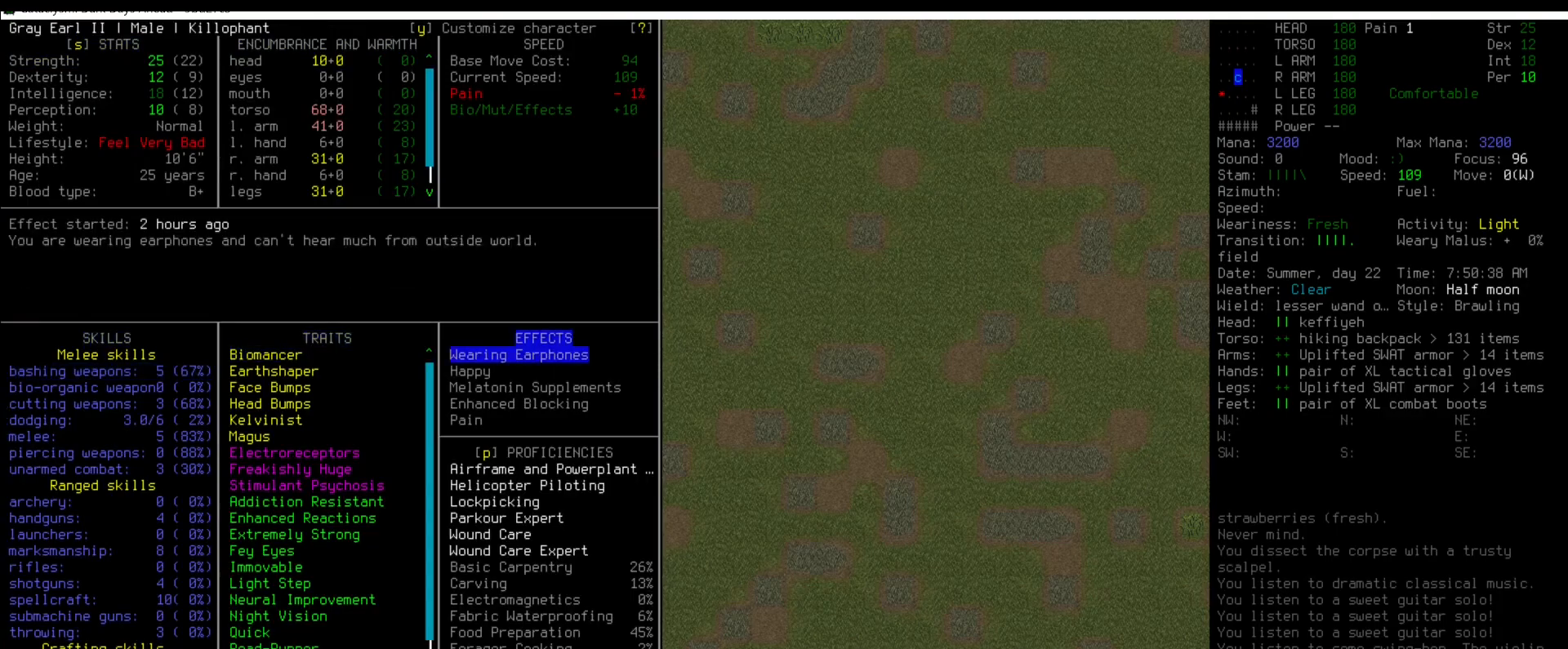
{"keys": [], "mouse": [], "events": []}
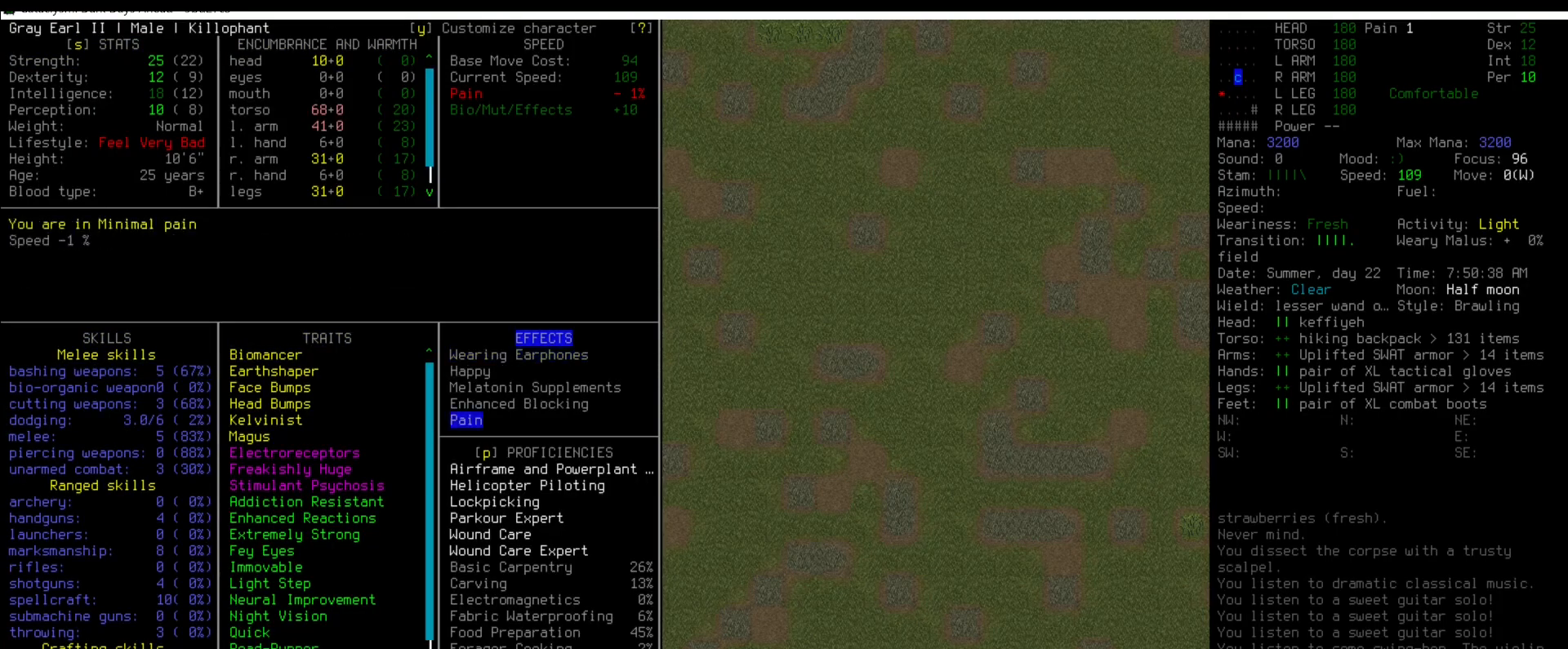
{"keys": [], "mouse": [], "events": [[17, "up", "down"], [85, "up", "up"]]}
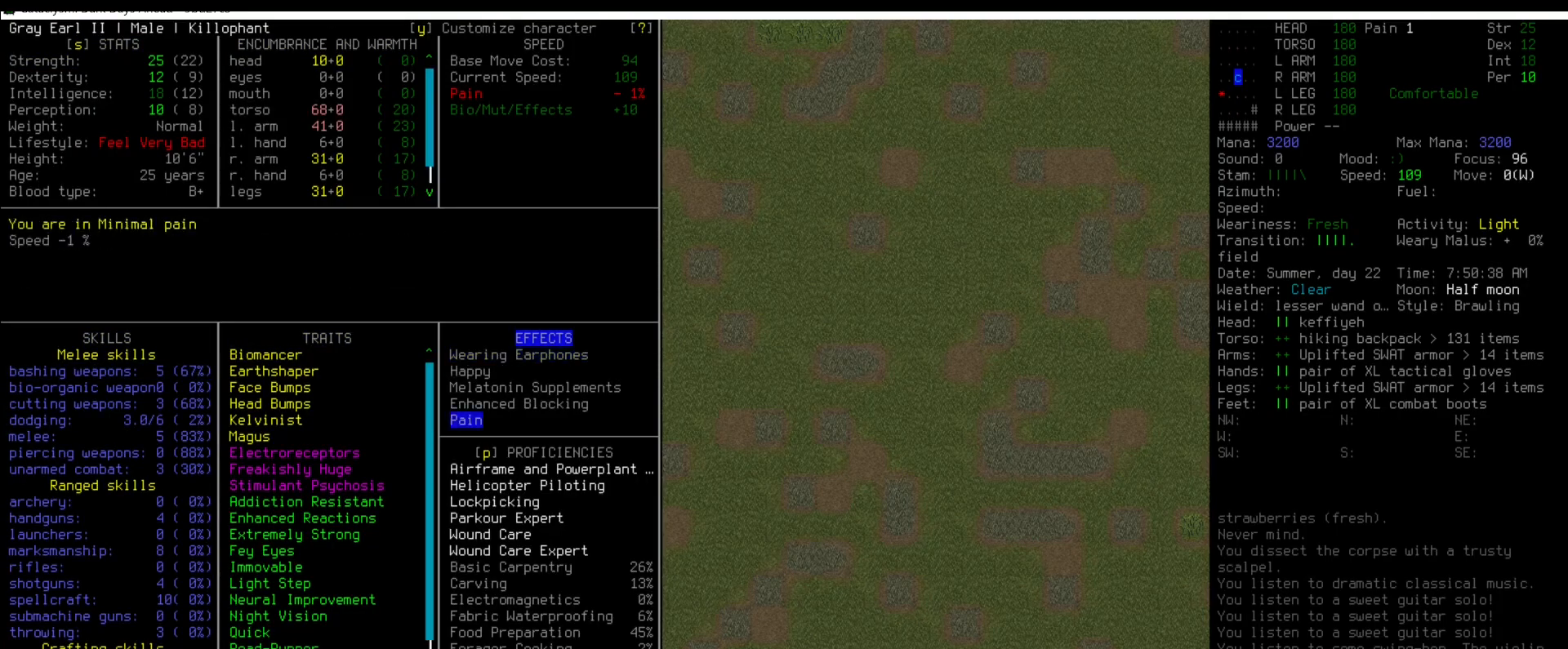
{"keys": [], "mouse": [], "events": []}
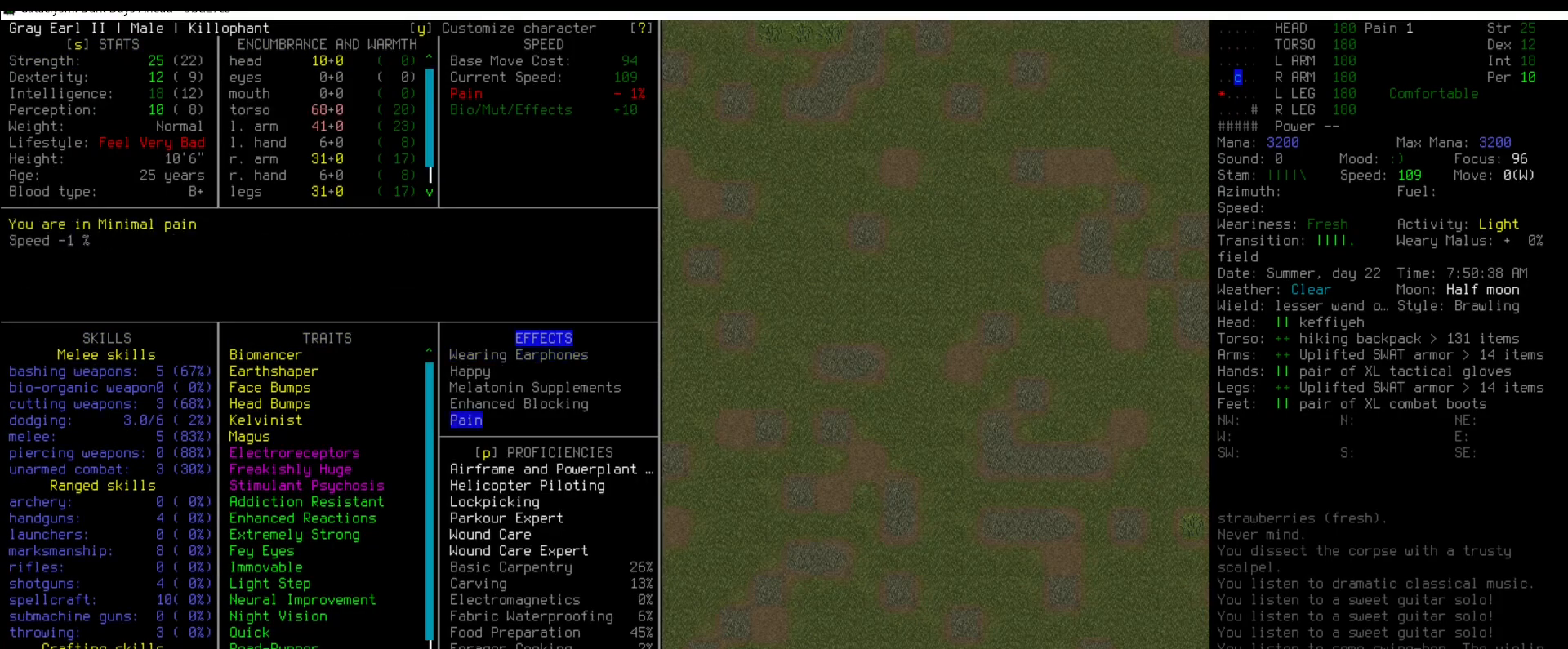
{"keys": [], "mouse": [], "events": [[102, "tab", "down"], [220, "tab", "up"]]}
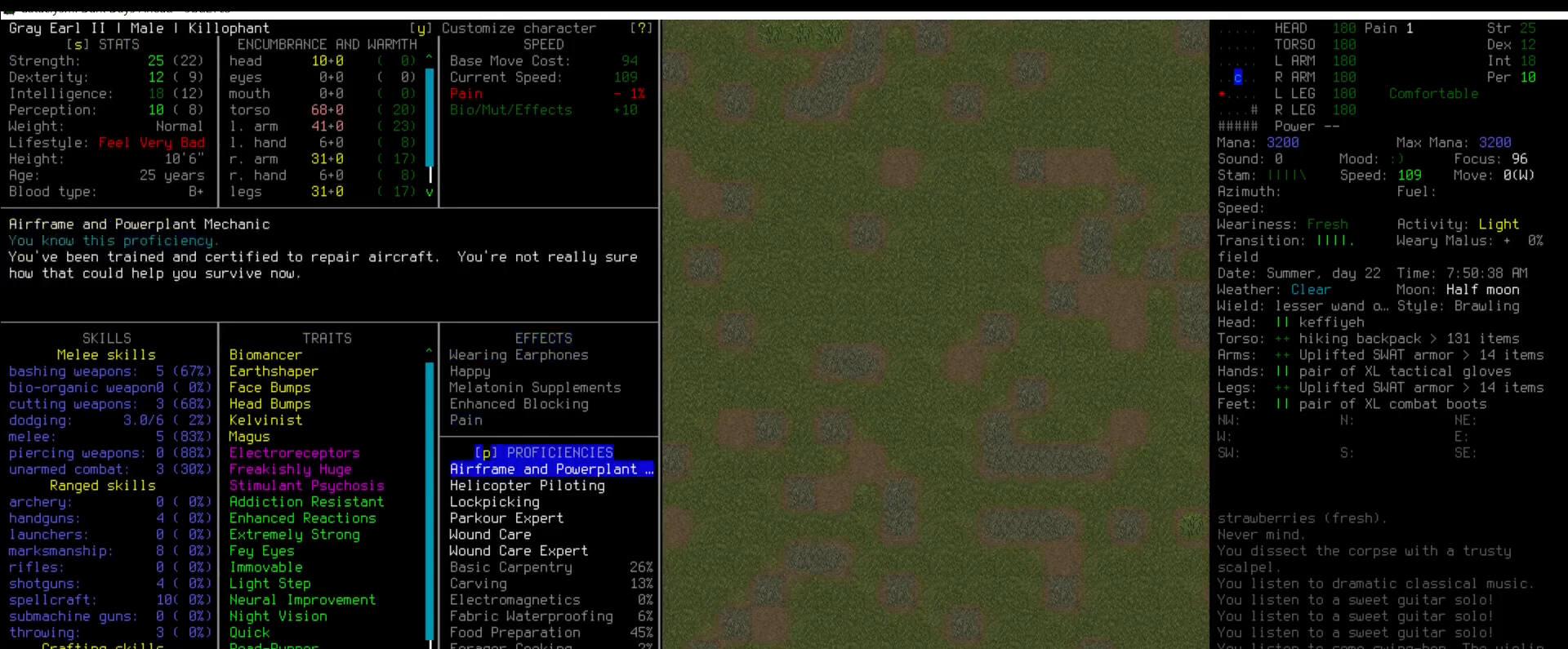
{"keys": [], "mouse": [], "events": [[303, "up", "down"], [404, "up", "up"]]}
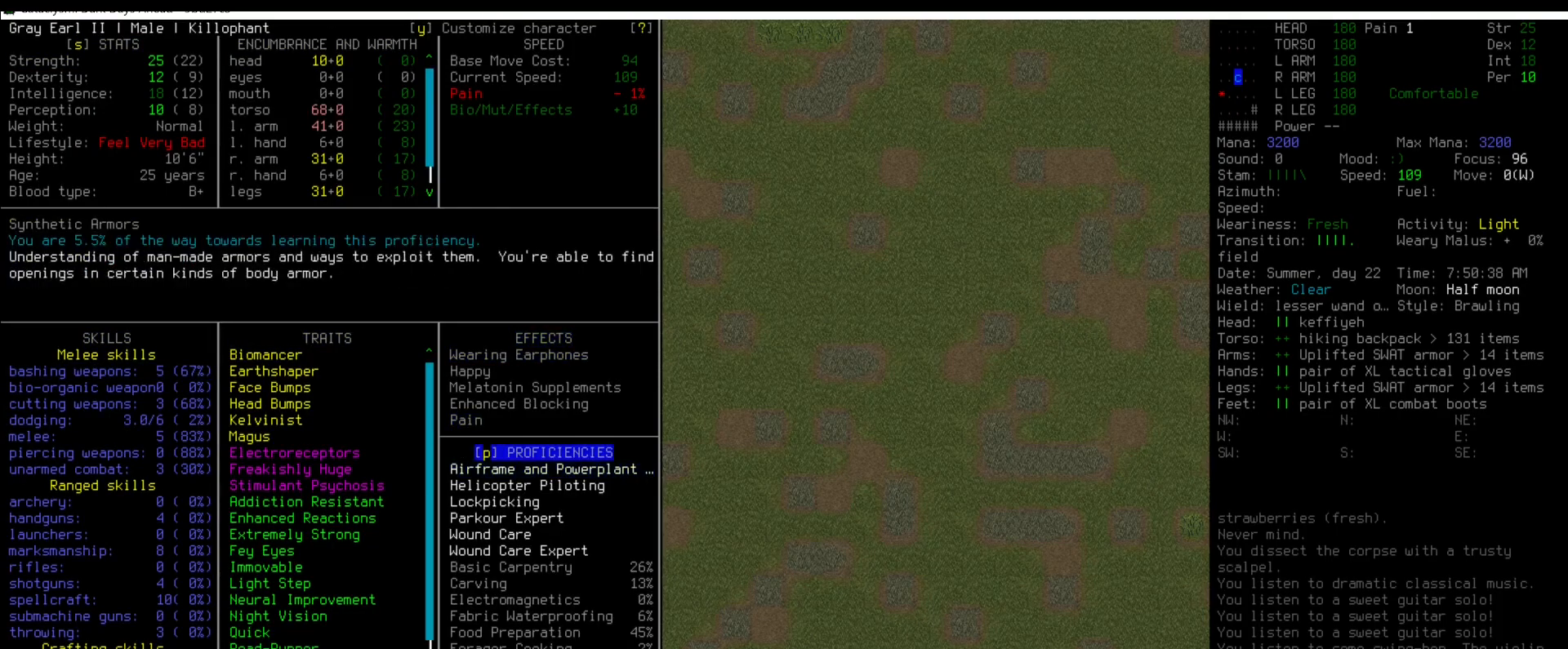
{"keys": [], "mouse": [], "events": []}
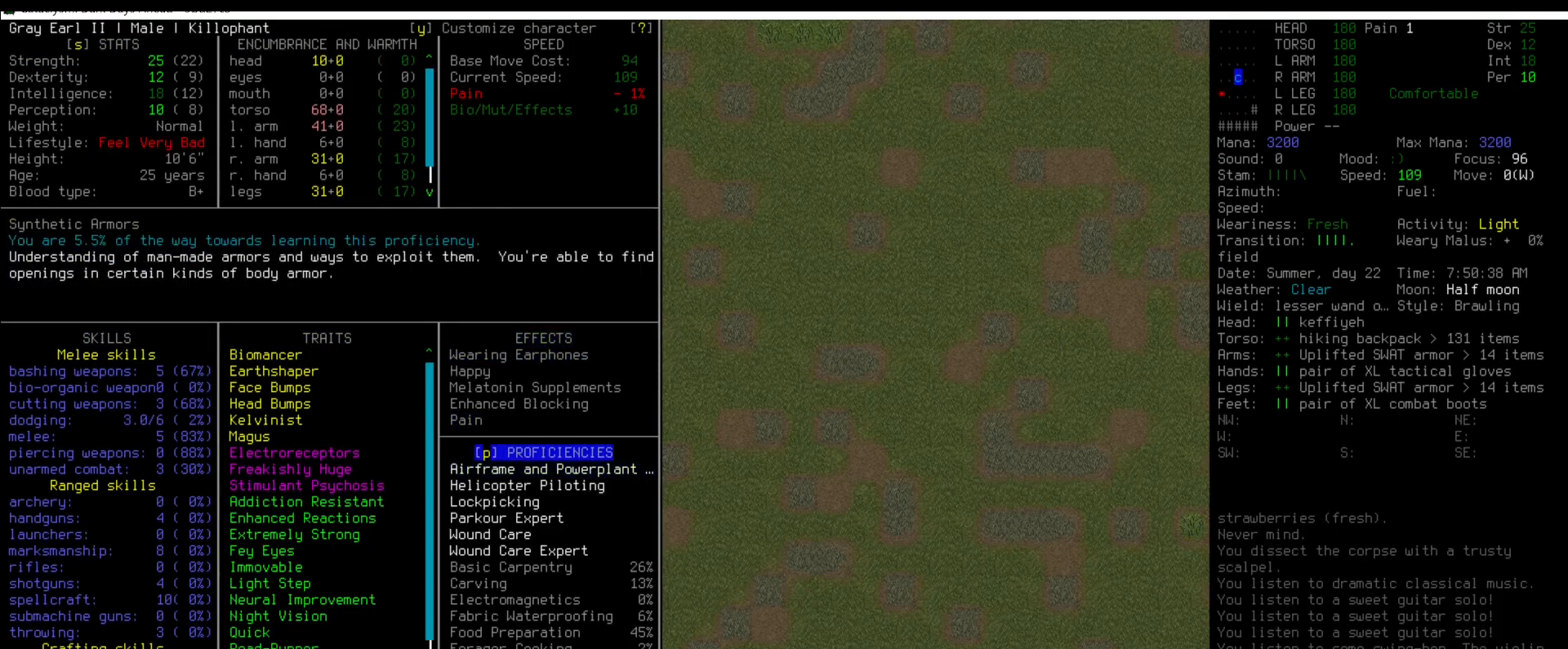
{"keys": ["up"], "mouse": [], "events": [[455, "up", "down"]]}
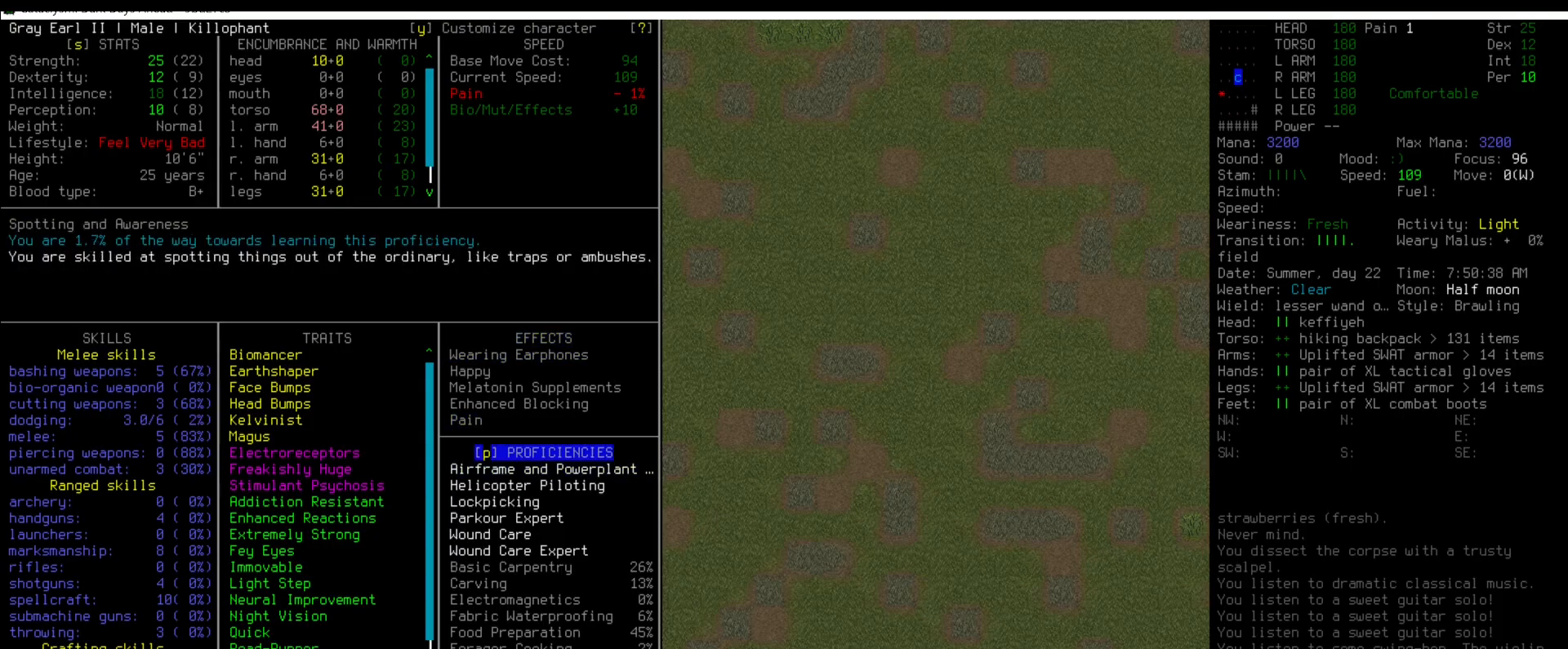
{"keys": [], "mouse": [], "events": [[16, "up", "up"], [134, "up", "down"], [219, "up", "up"]]}
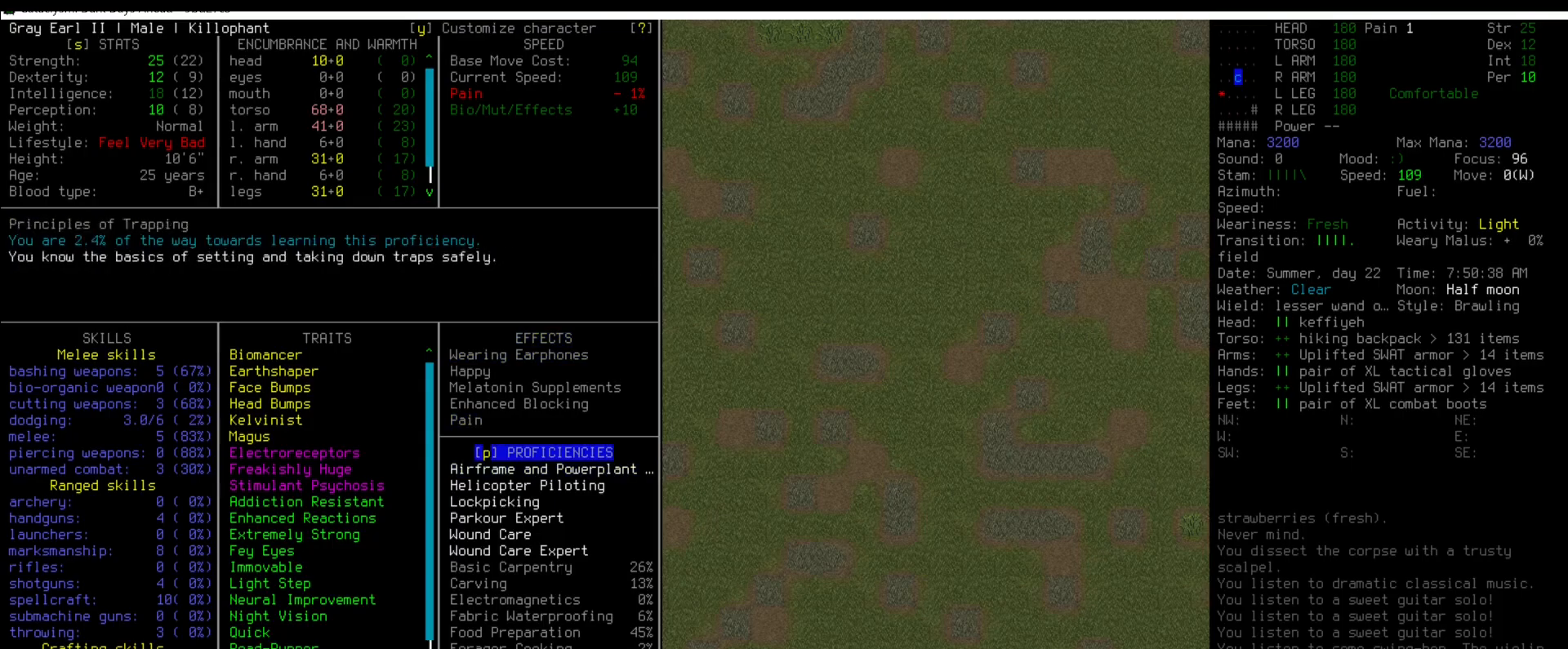
{"keys": [], "mouse": [], "events": []}
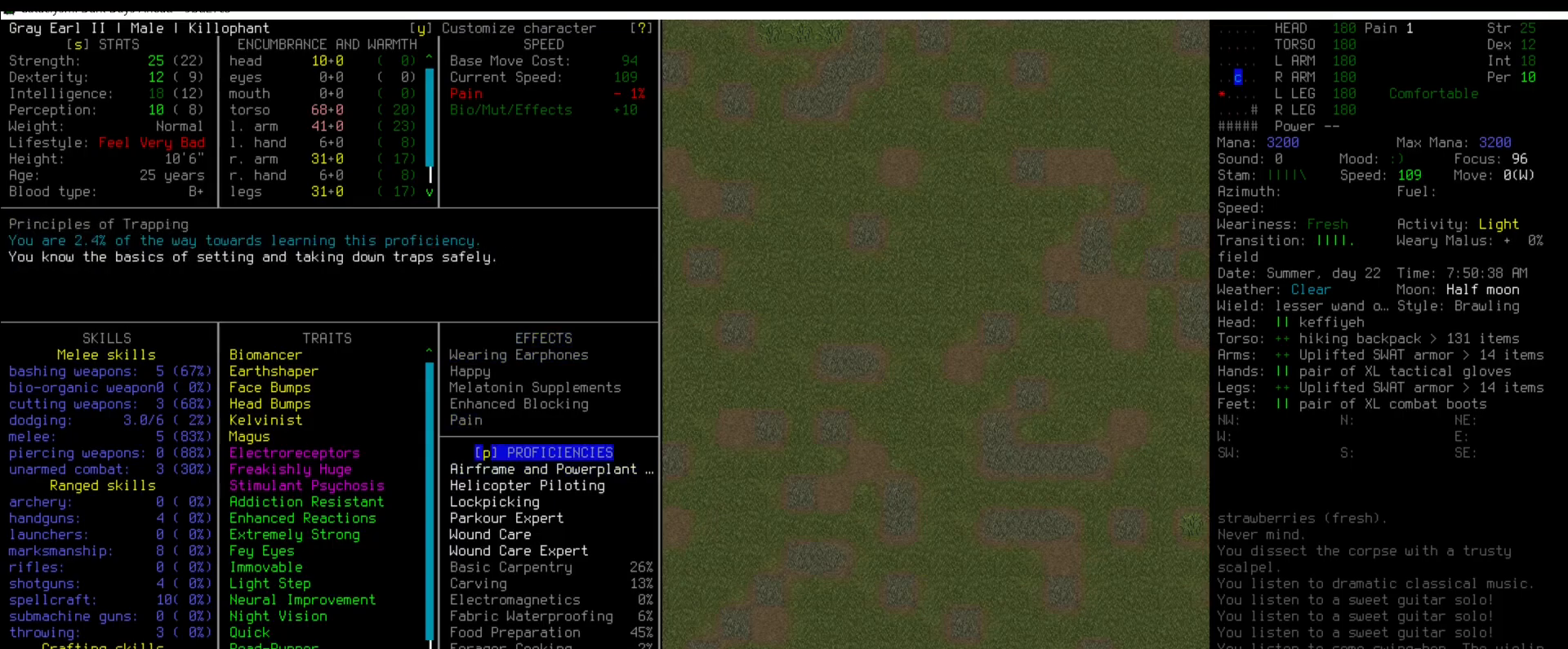
{"keys": [], "mouse": [], "events": [[33, "up", "down"], [134, "up", "up"], [219, "up", "down"], [269, "up", "up"], [421, "up", "down"], [471, "up", "up"]]}
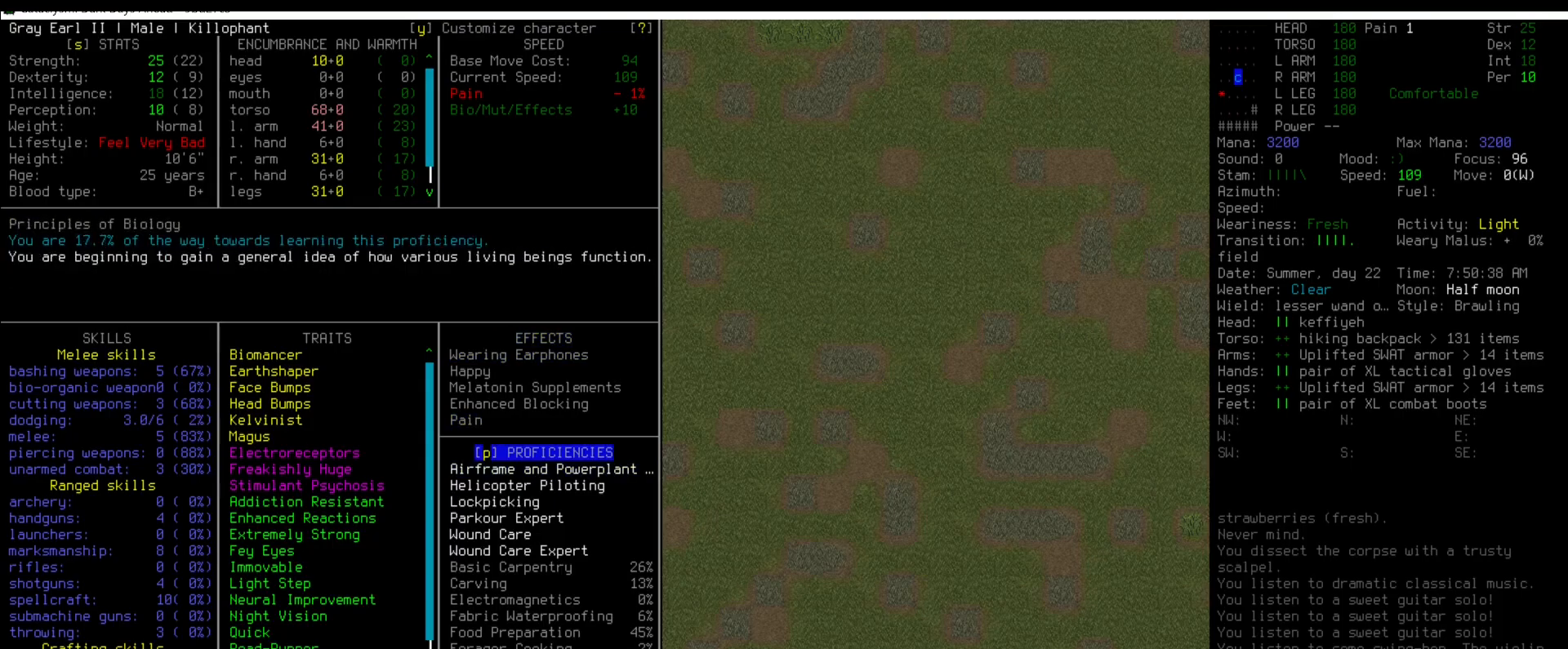
{"keys": [], "mouse": [], "events": []}
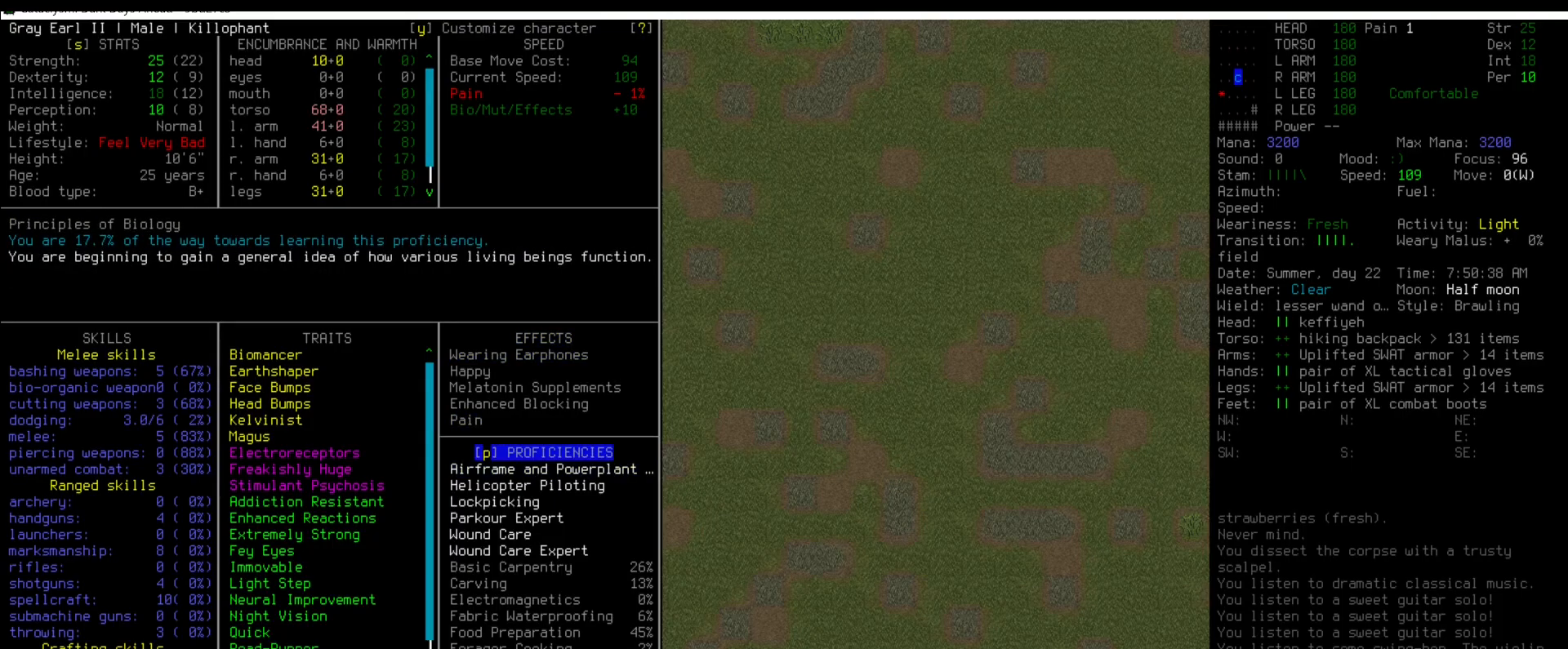
{"keys": [], "mouse": [], "events": []}
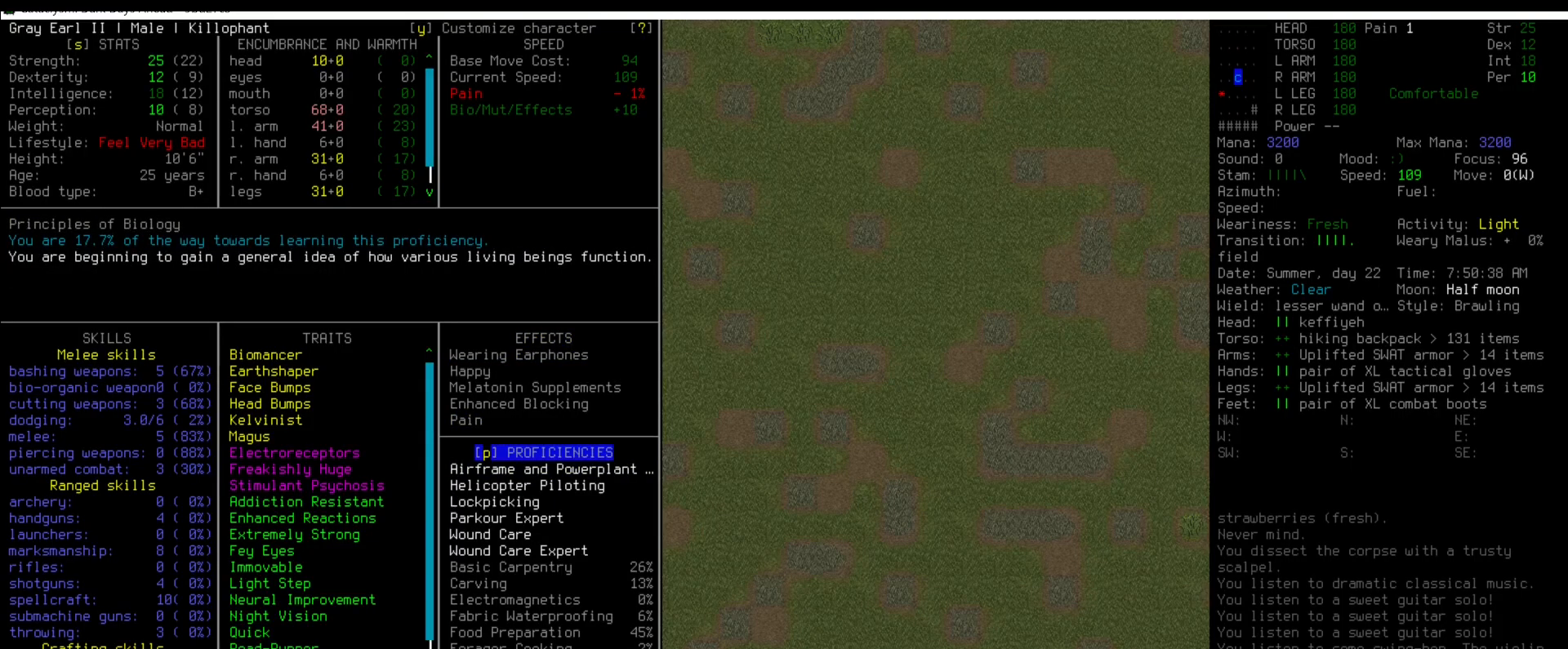
{"keys": [], "mouse": [], "events": []}
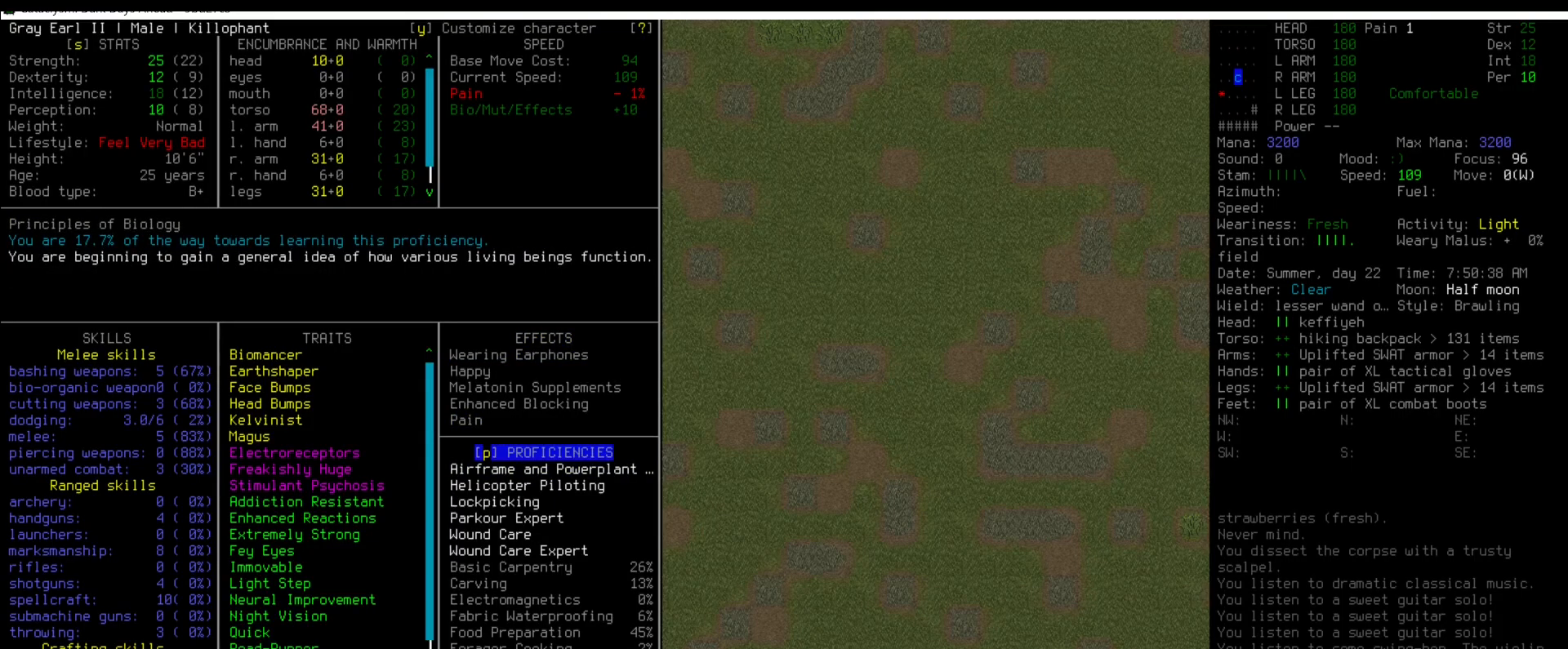
{"keys": [], "mouse": [], "events": []}
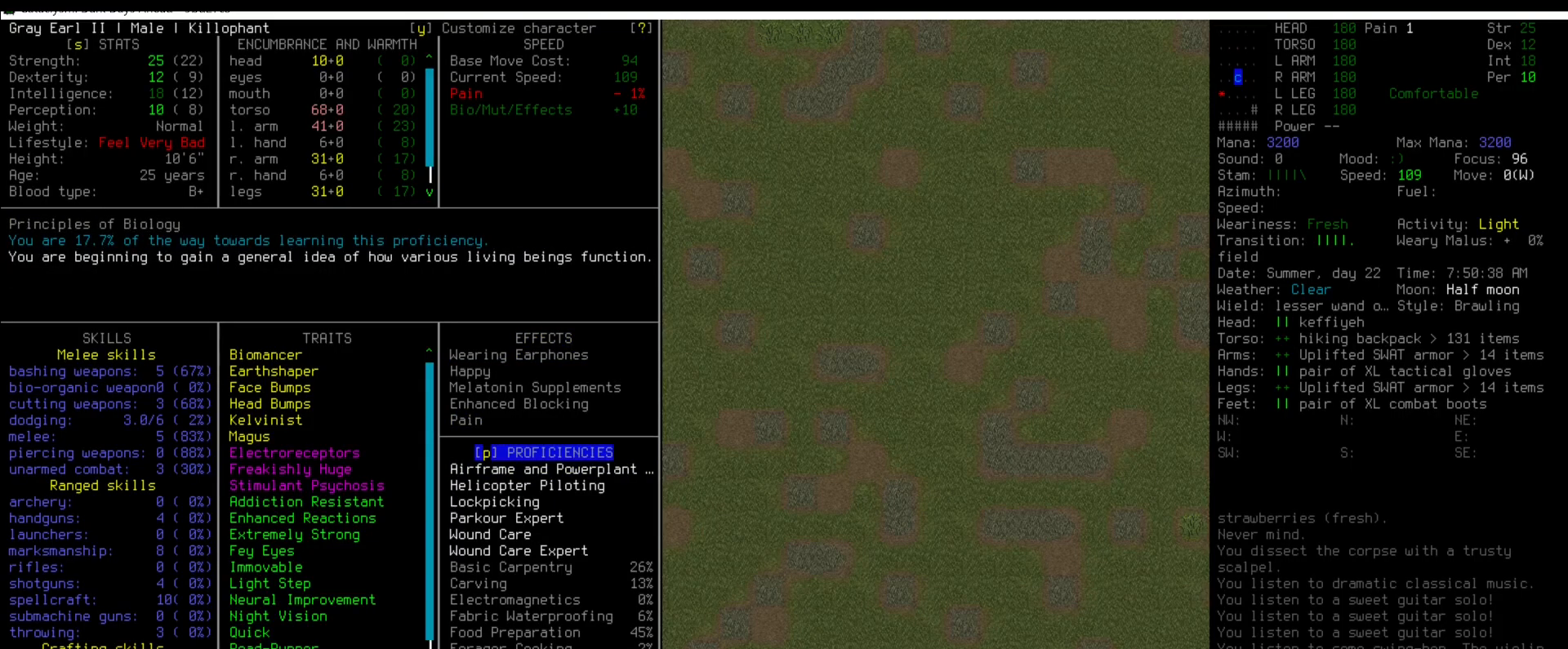
{"keys": [], "mouse": [], "events": []}
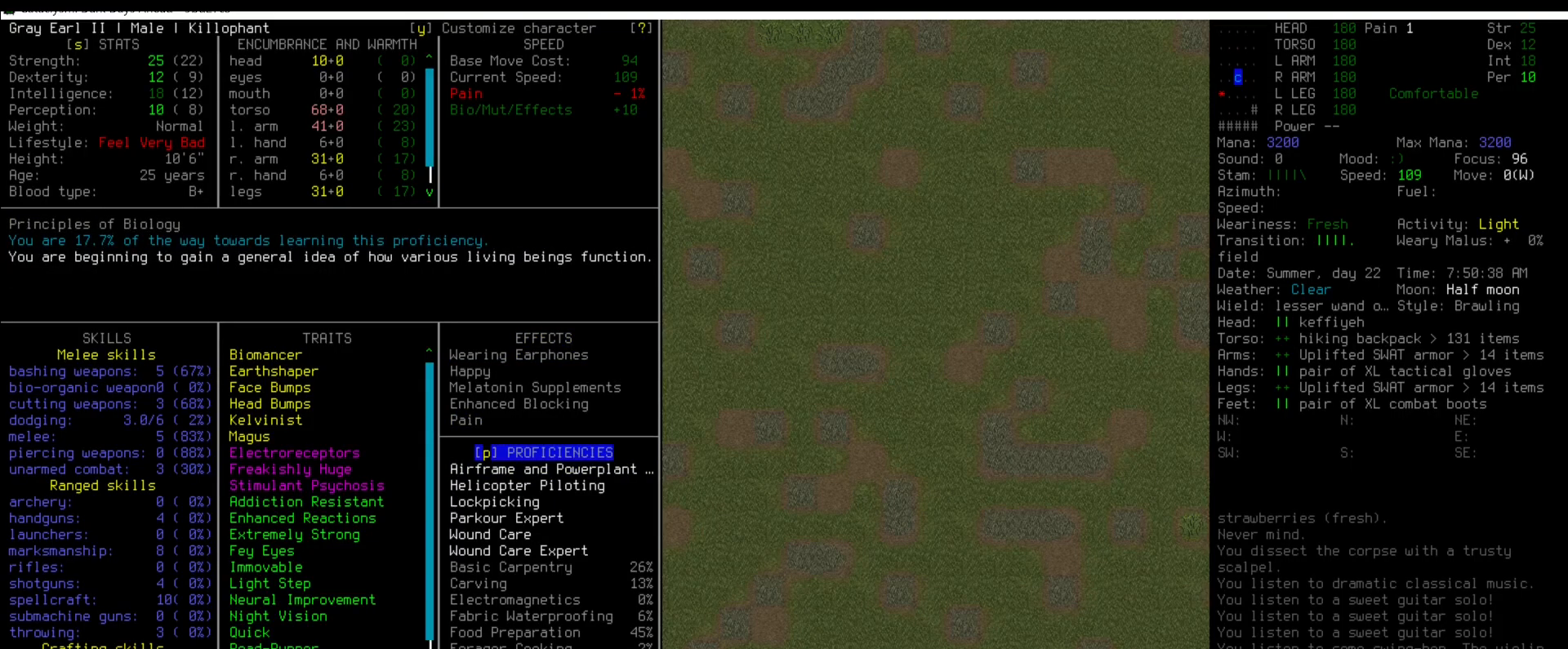
{"keys": [], "mouse": [], "events": []}
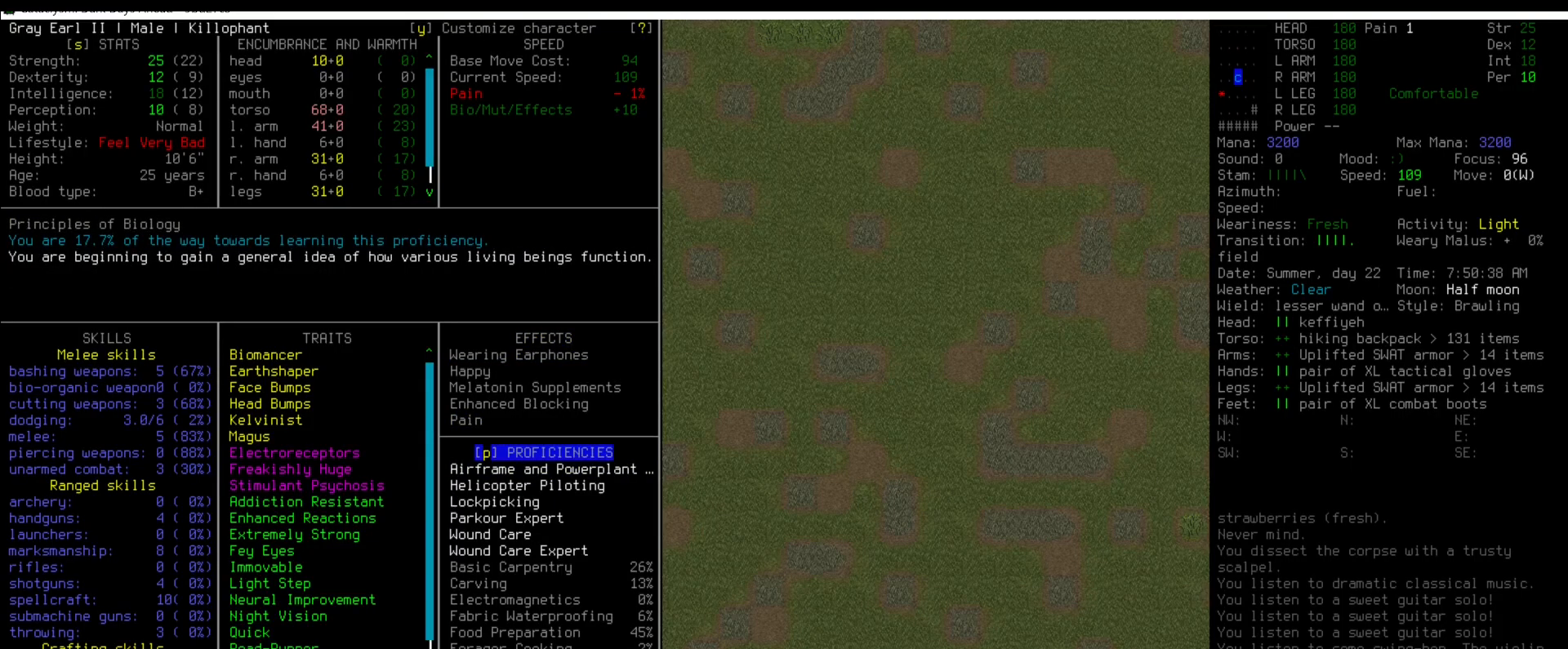
{"keys": [], "mouse": [], "events": []}
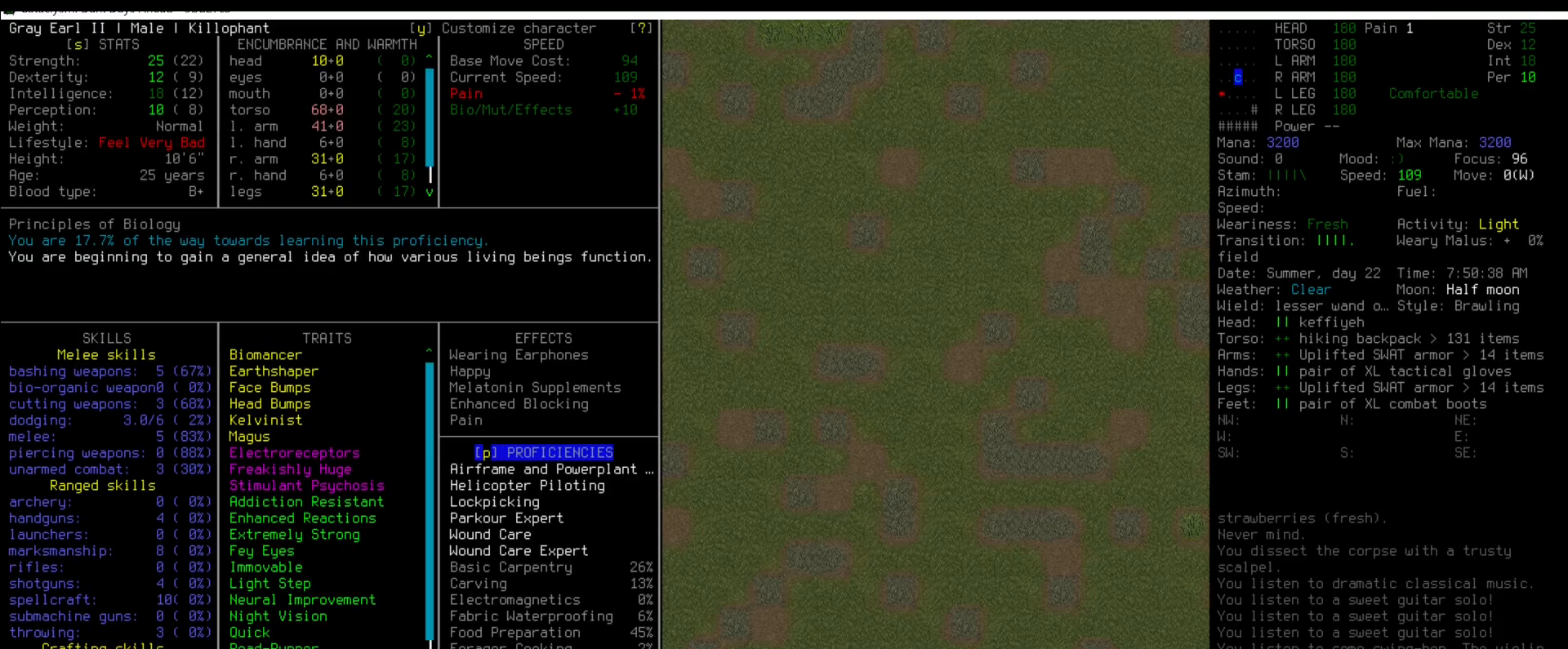
{"keys": ["down"], "mouse": [], "events": [[202, "down", "down"]]}
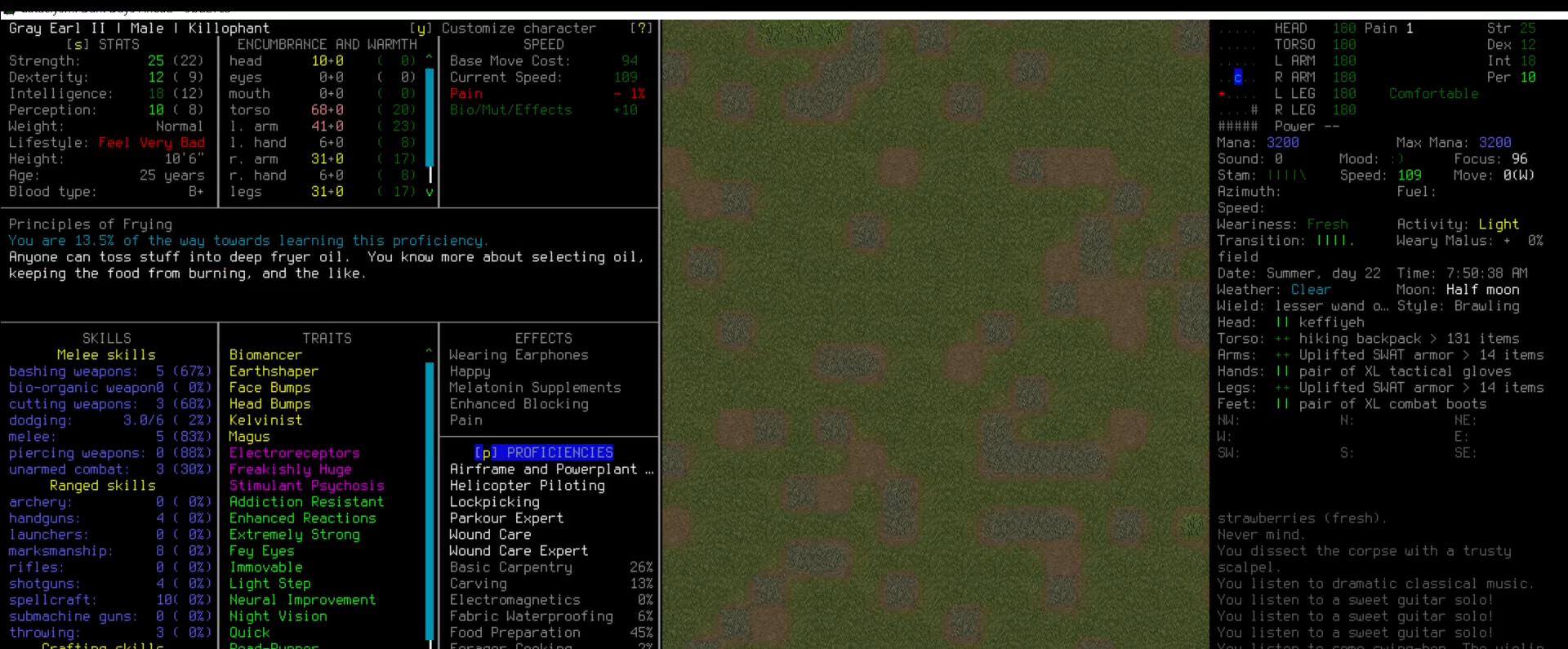
{"keys": [], "mouse": [], "events": [[101, "down", "up"]]}
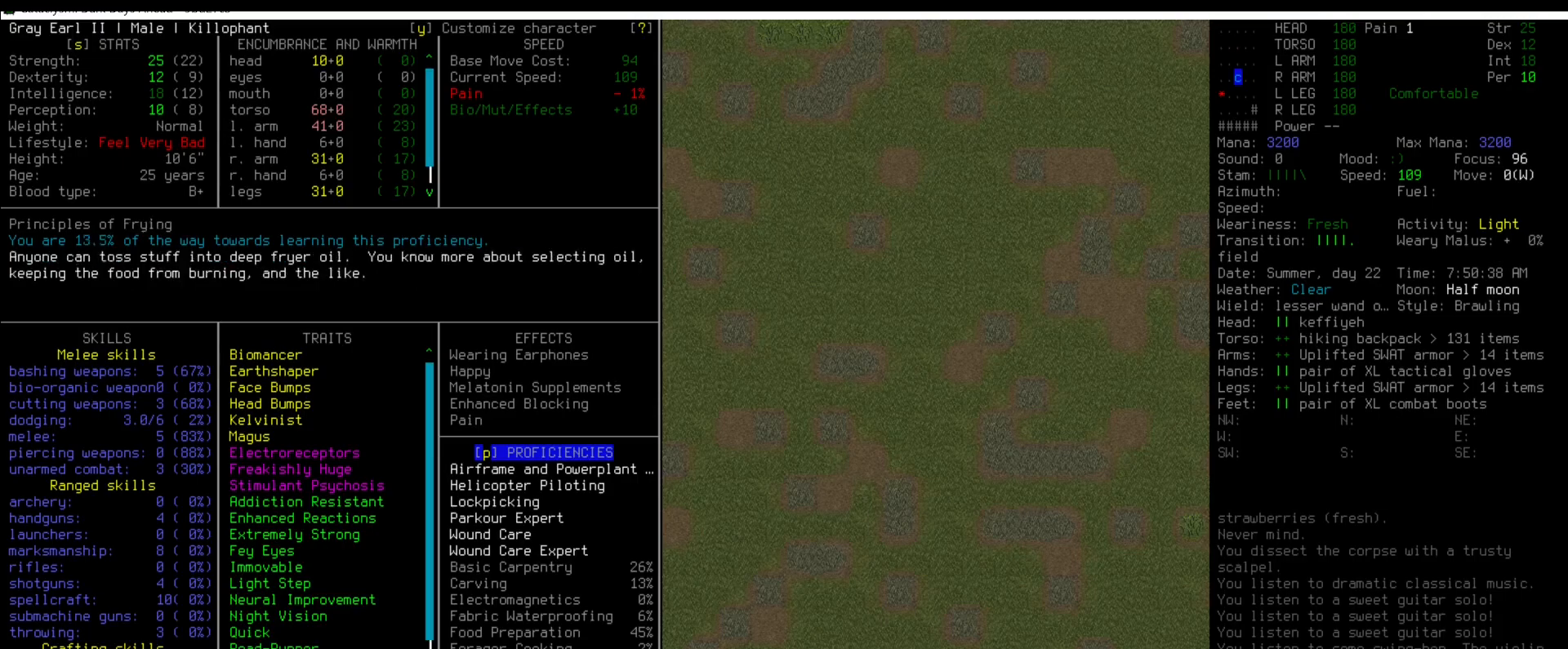
{"keys": [], "mouse": [], "events": []}